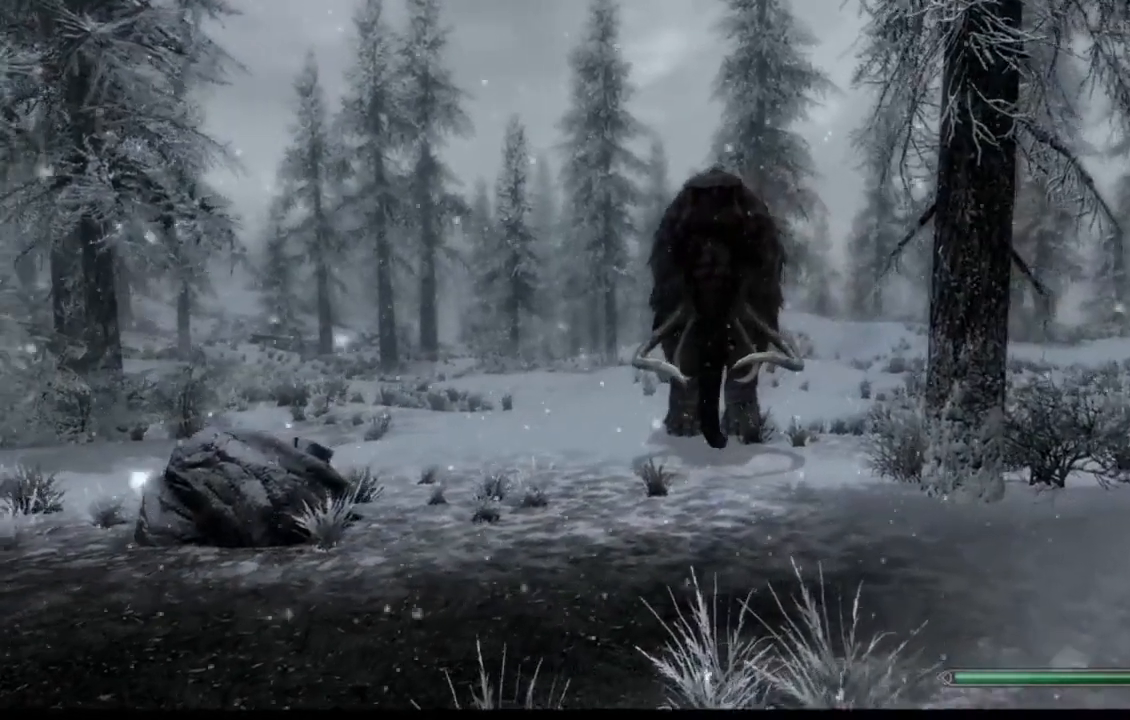
Gameplay with a controller (Xbox layout); each line is a JSON object with the inputs held at the frame after it. "events" lists button and stick changes between this image and that frame as [ms after this image, input, new state], when the widget could be followed in between. Not read: L1 L3 R1 R3.
{"buttons": [], "left_stick": "right", "right_stick": "center", "events": [[33, "left_stick", "right"], [33, "right_stick", "center"], [200, "left_stick", "down-right"], [400, "left_stick", "right"]]}
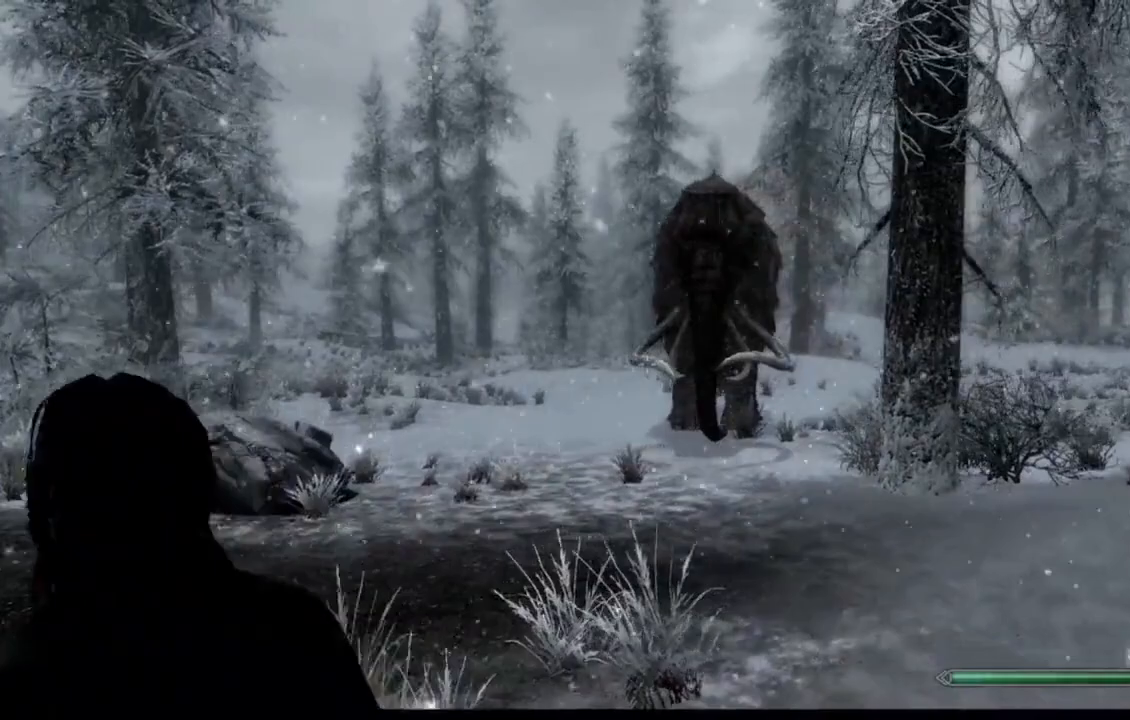
{"buttons": ["SELECT"], "left_stick": "down", "right_stick": "center", "events": [[67, "left_stick", "center"], [351, "SELECT", "down"], [451, "left_stick", "down"]]}
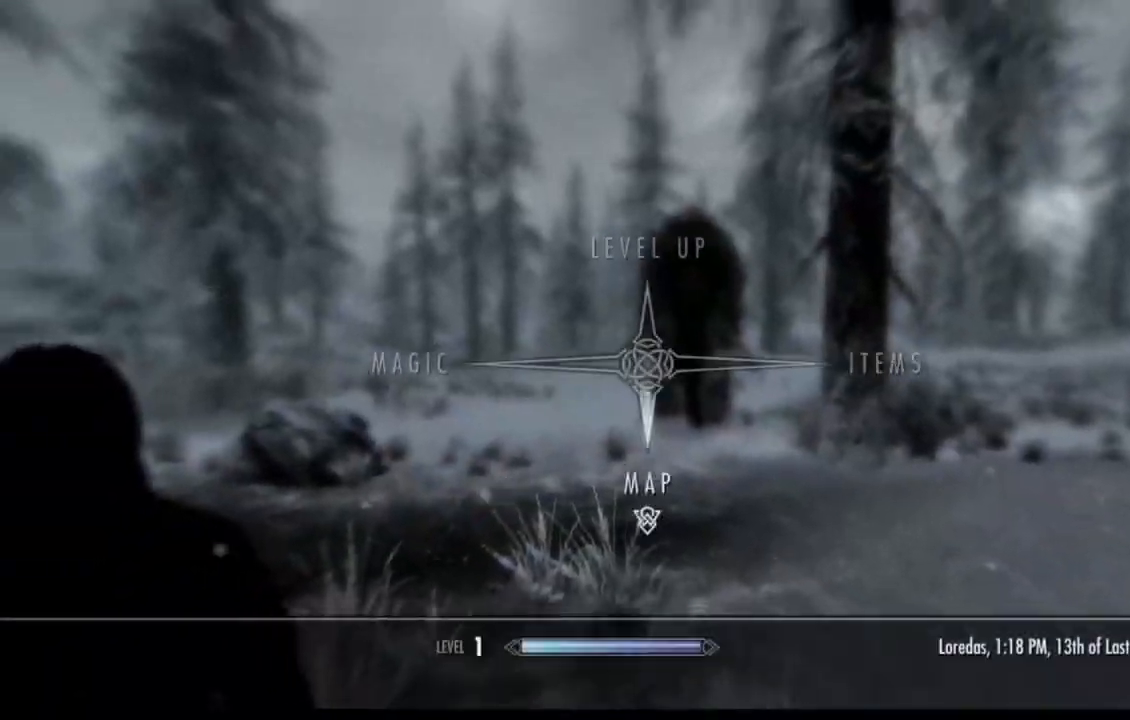
{"buttons": [], "left_stick": "center", "right_stick": "center", "events": [[17, "A", "down"], [33, "left_stick", "center"], [50, "SELECT", "up"], [100, "A", "up"]]}
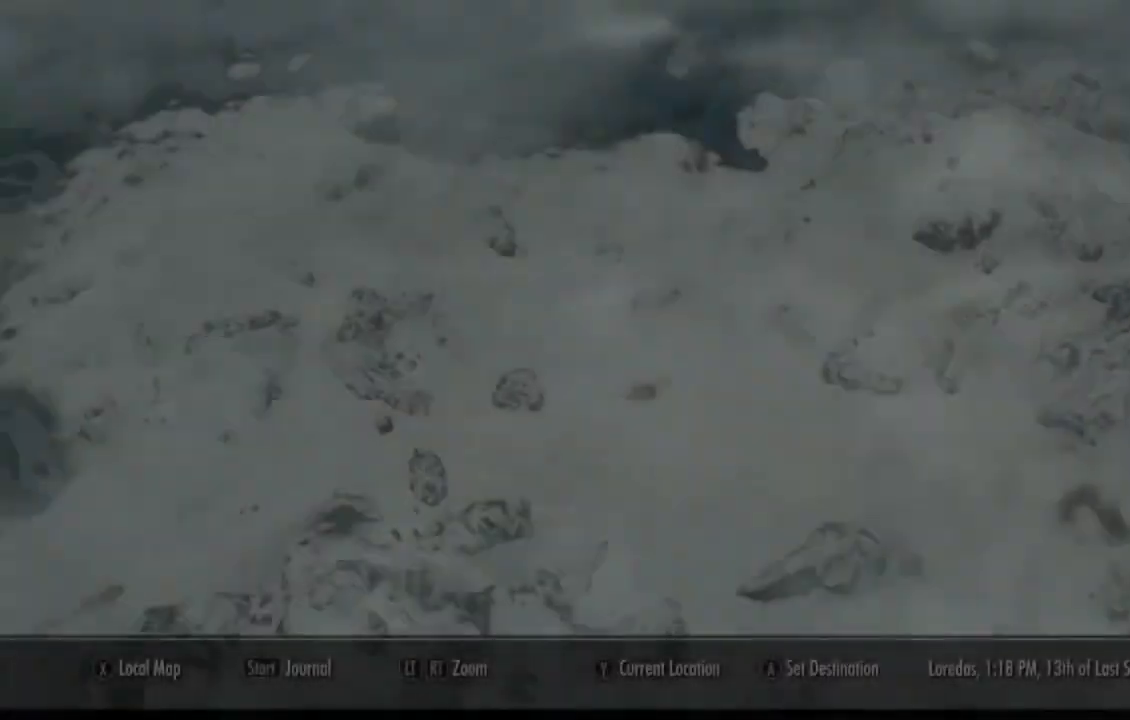
{"buttons": [], "left_stick": "center", "right_stick": "center", "events": [[334, "L2", "down"], [384, "L2", "up"]]}
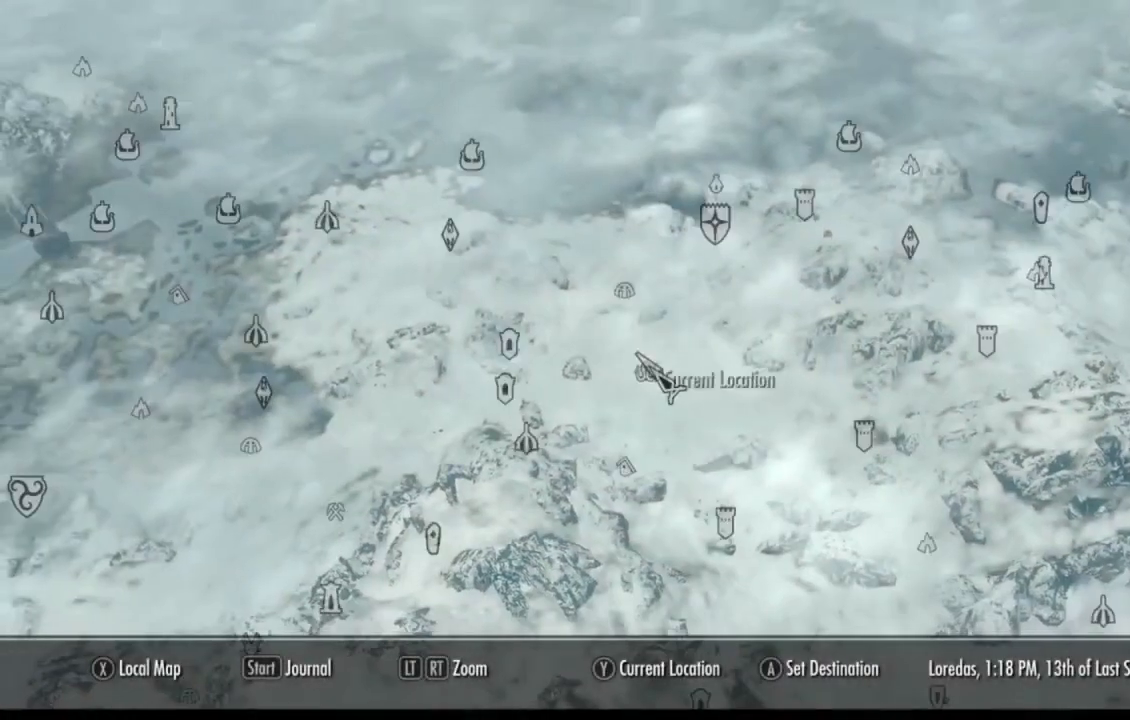
{"buttons": [], "left_stick": "center", "right_stick": "center", "events": []}
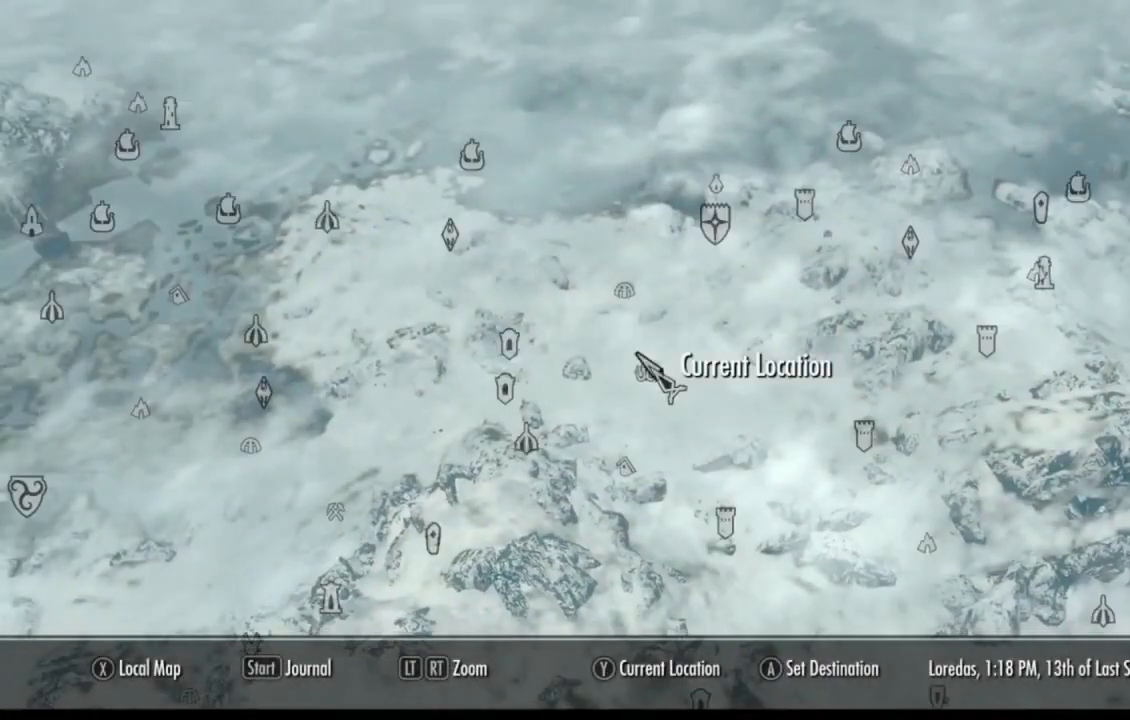
{"buttons": [], "left_stick": "center", "right_stick": "center", "events": []}
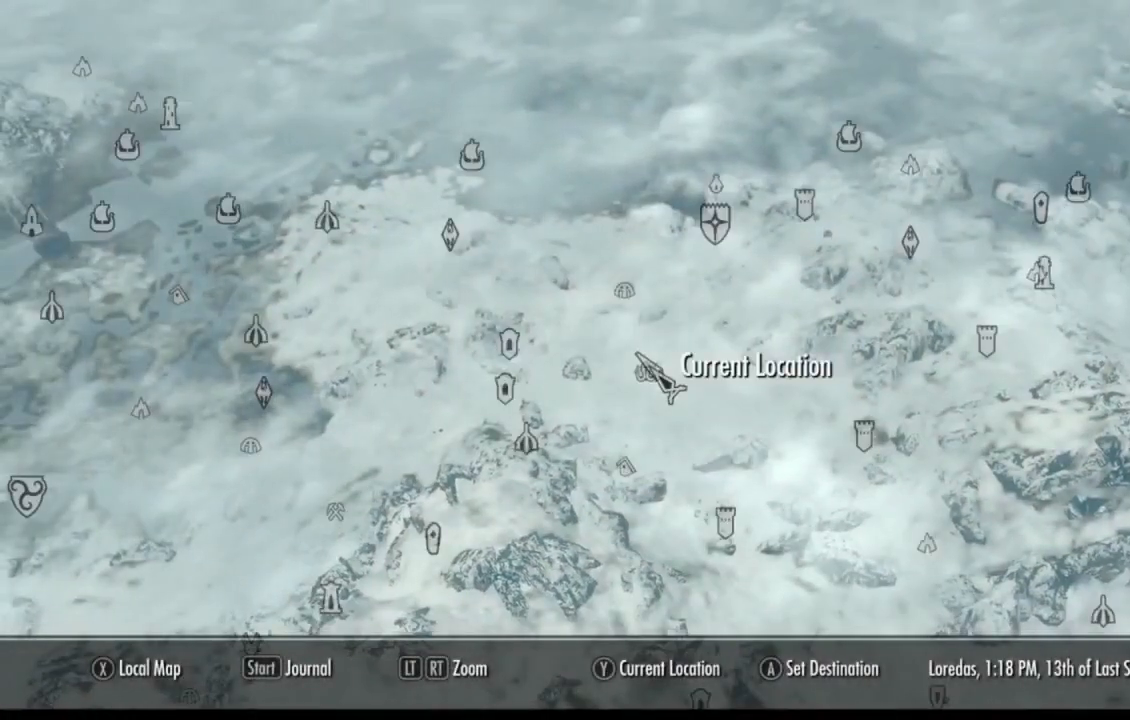
{"buttons": [], "left_stick": "center", "right_stick": "center", "events": []}